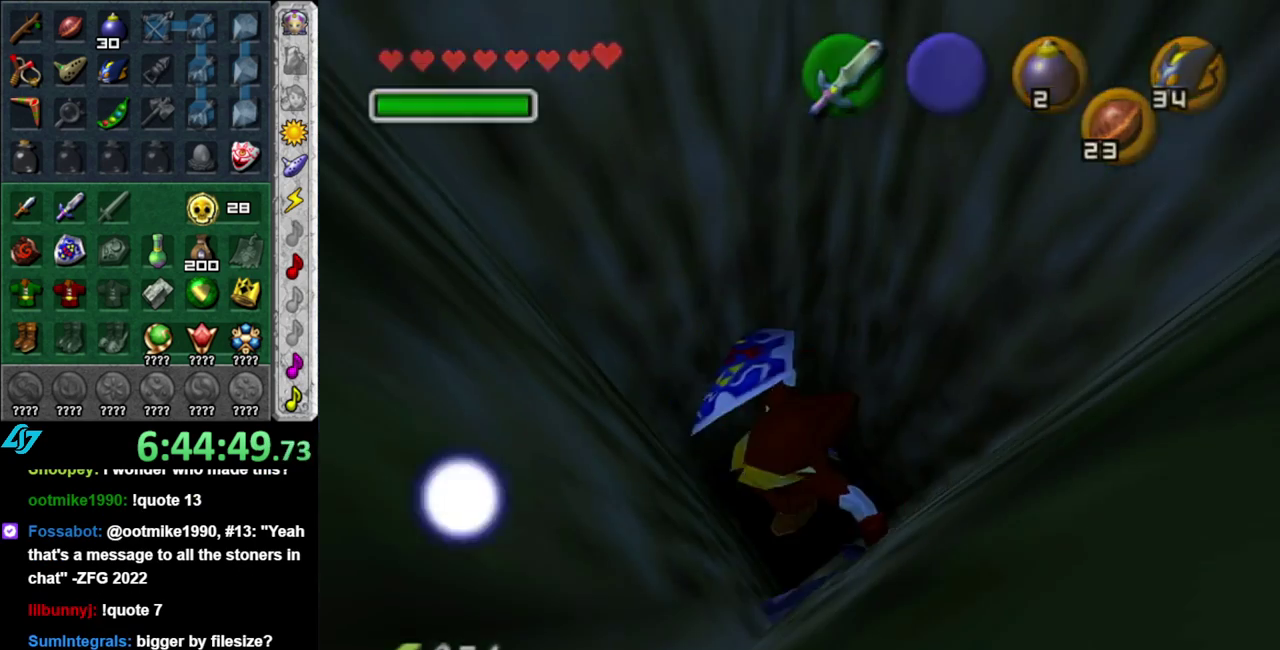
Gameplay with a controller (Nintendo layout); each line is a JSON object with the inputs held at the frame after it. "events" lists button and stick changes between this image and that frame as [ms after this image, input, new state], when the widget could be followed in between. This overlay highlights the sticks when they move; stick clicks (L3 R3) are not distinguishable. Not read: L3 R2 R3 Y right_stick.
{"buttons": [], "left_stick": "center", "events": []}
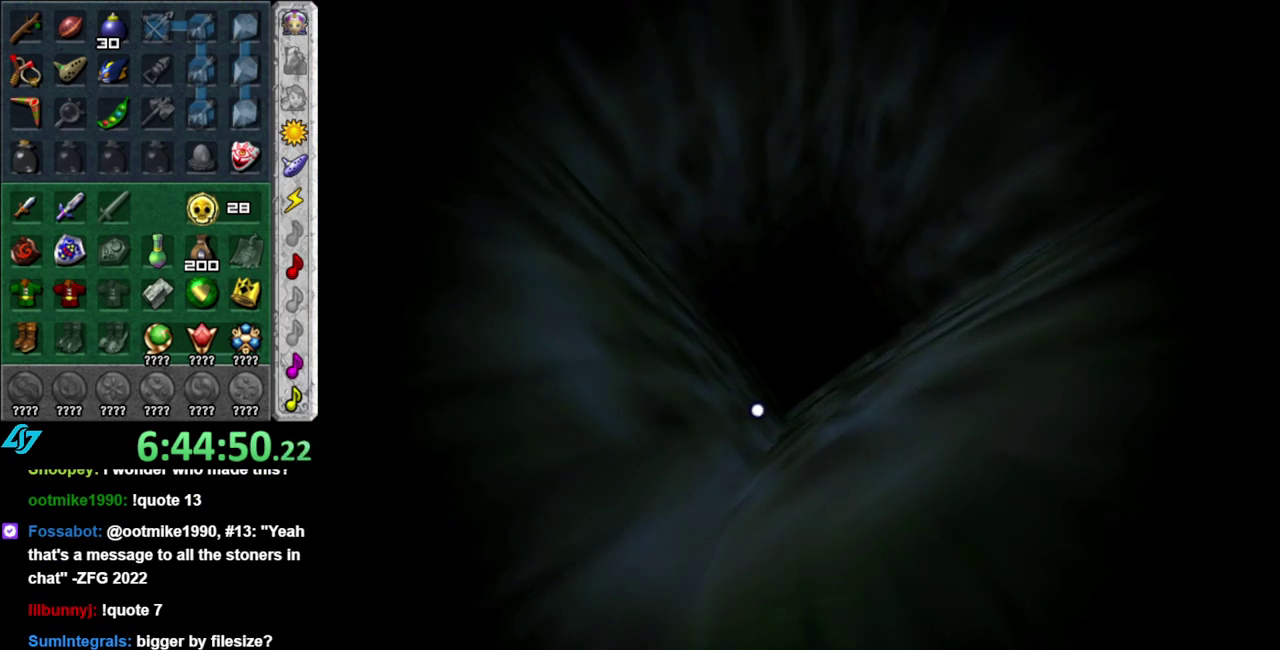
{"buttons": [], "left_stick": "center", "events": []}
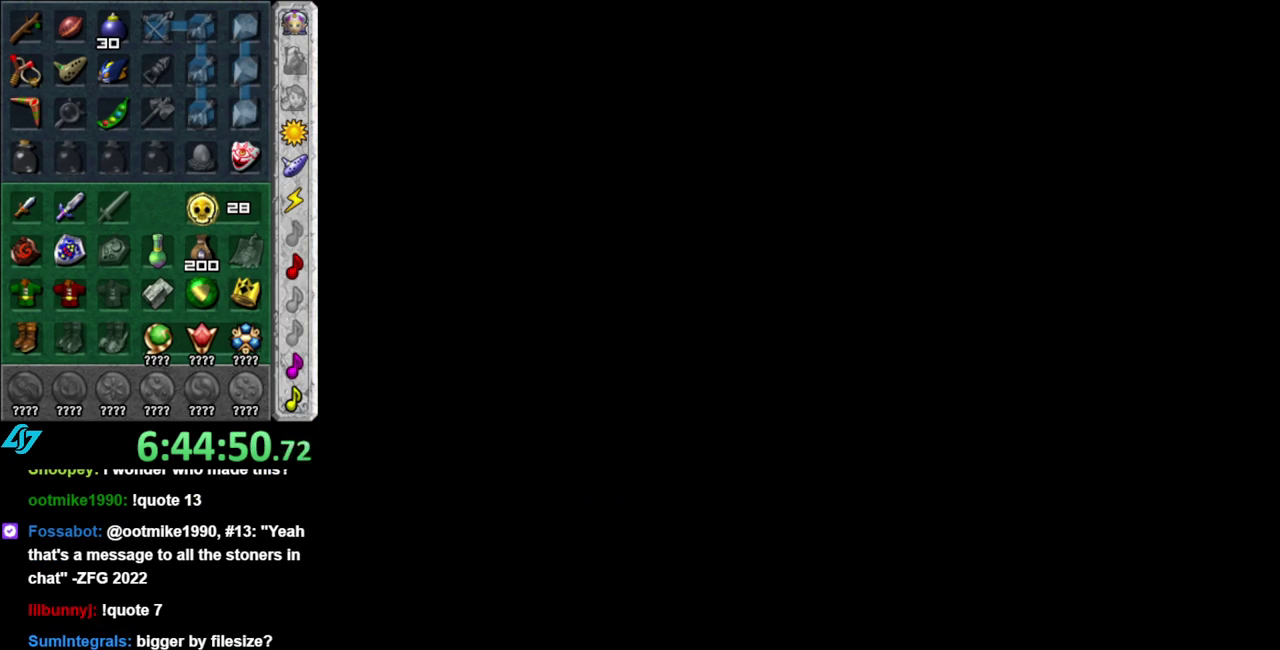
{"buttons": [], "left_stick": "center", "events": []}
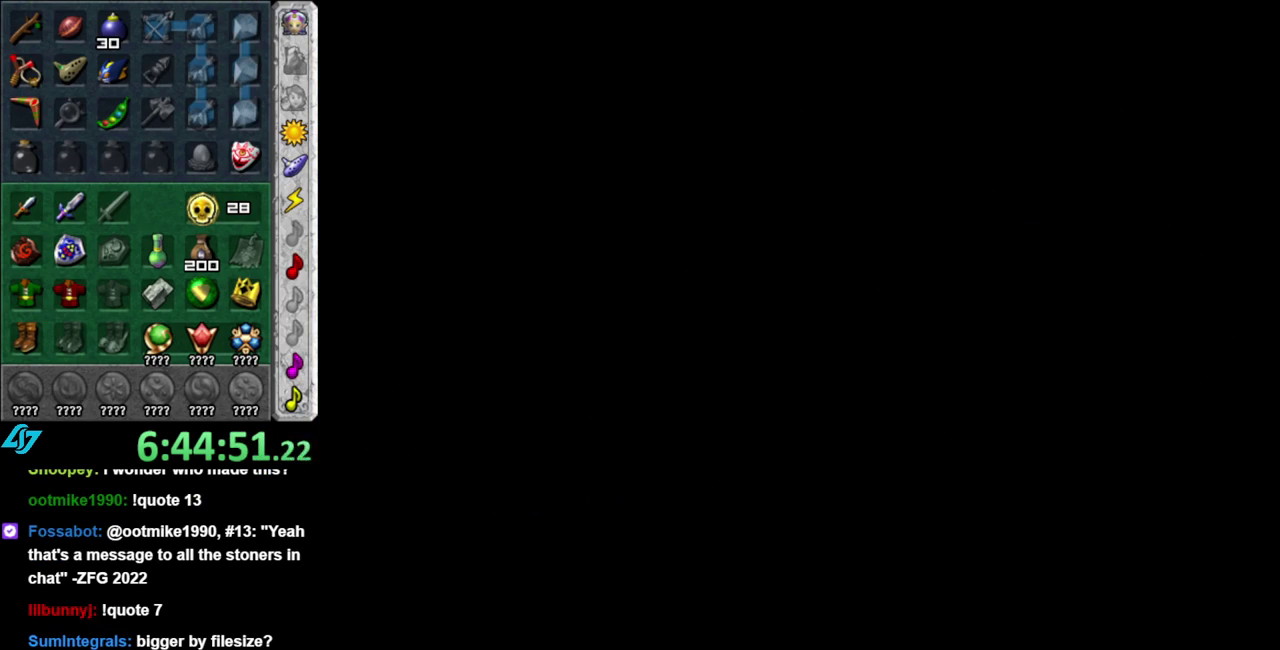
{"buttons": [], "left_stick": "center", "events": []}
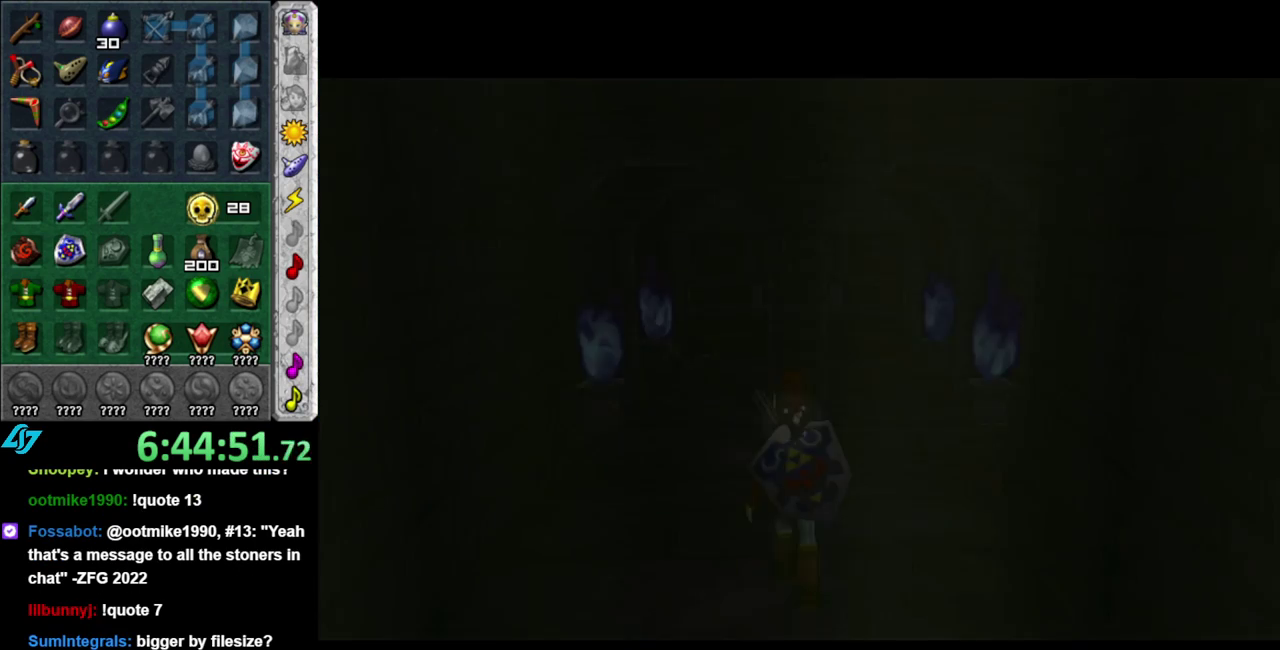
{"buttons": [], "left_stick": "up", "events": [[433, "left_stick", "up"]]}
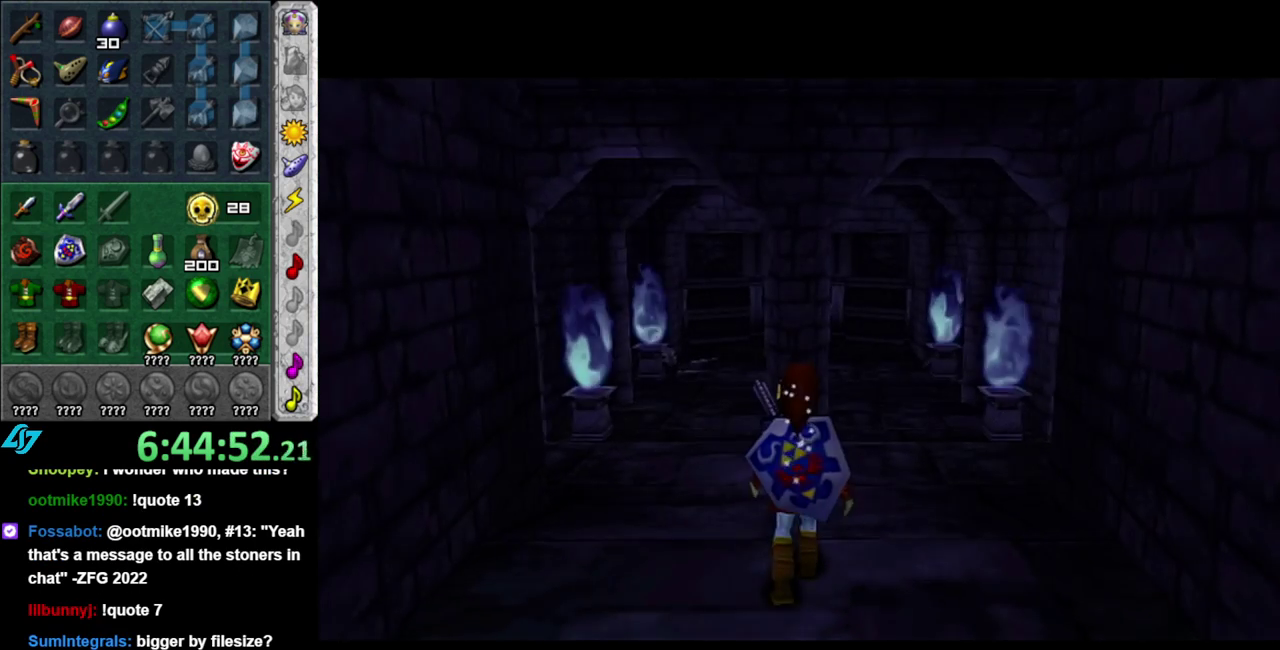
{"buttons": ["A"], "left_stick": "up", "events": [[333, "A", "down"], [417, "A", "up"], [483, "A", "down"]]}
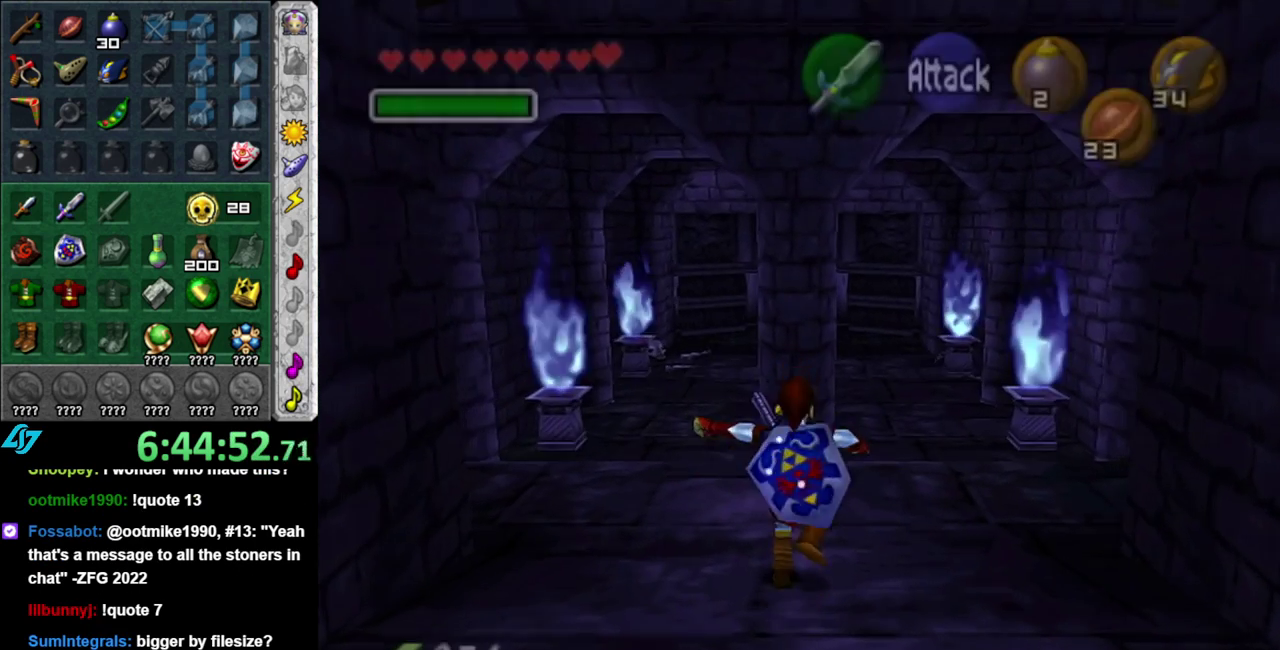
{"buttons": [], "left_stick": "up-right", "events": [[117, "A", "up"], [300, "left_stick", "up-right"]]}
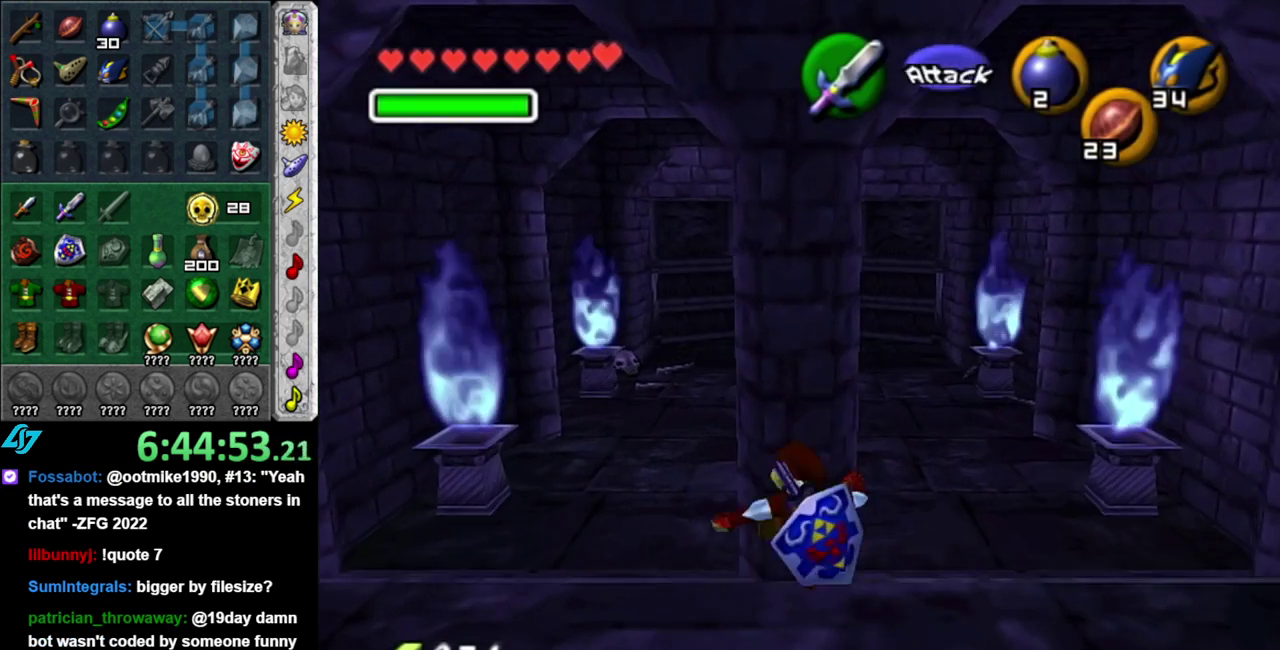
{"buttons": [], "left_stick": "up-right", "events": []}
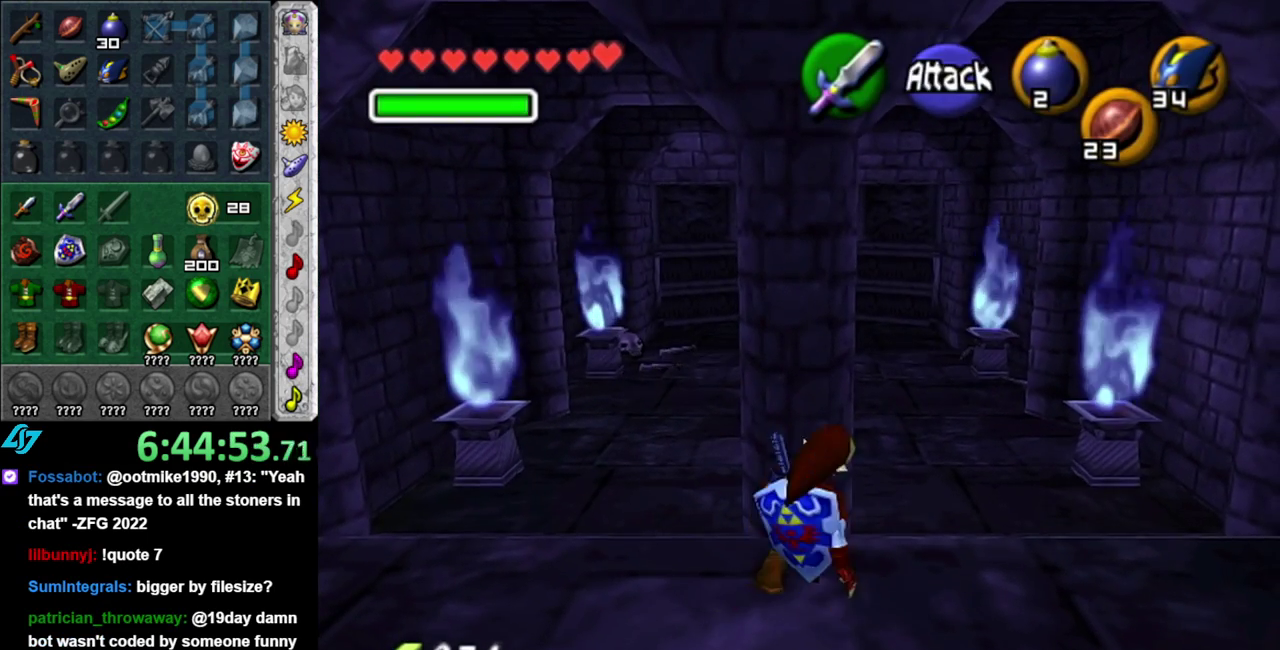
{"buttons": [], "left_stick": "up", "events": [[450, "left_stick", "up"]]}
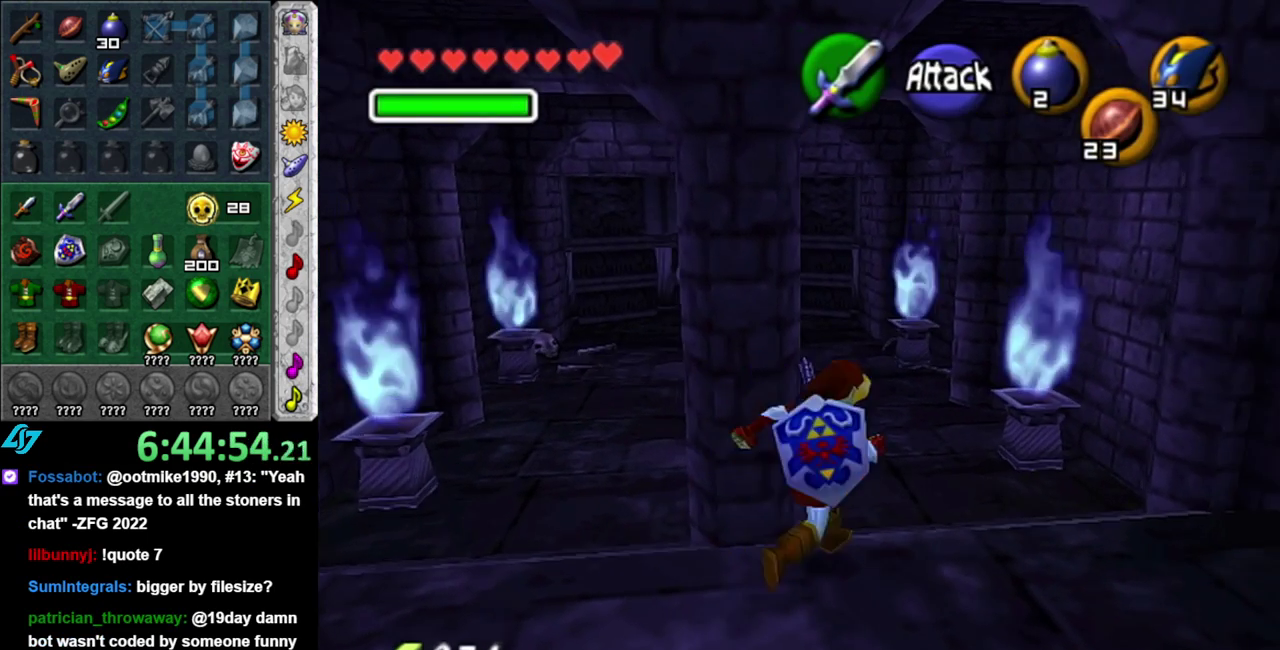
{"buttons": [], "left_stick": "up", "events": [[150, "A", "down"], [300, "A", "up"]]}
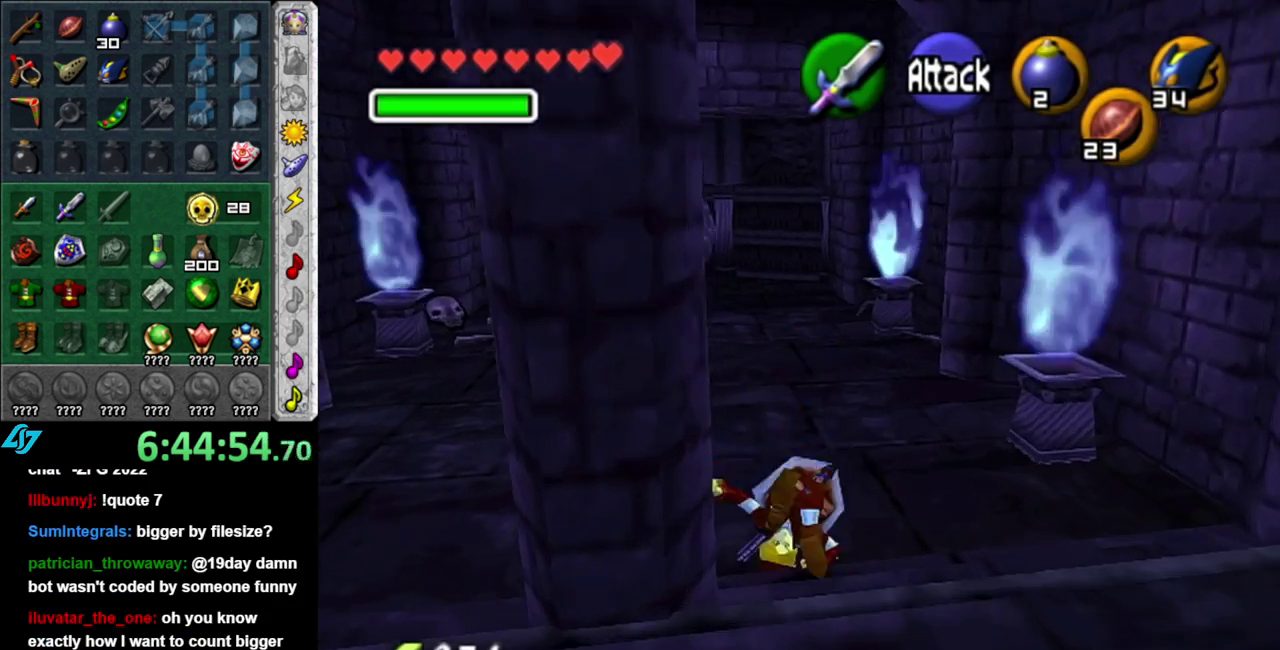
{"buttons": ["A", "L1"], "left_stick": "up", "events": [[333, "A", "down"], [450, "L1", "down"]]}
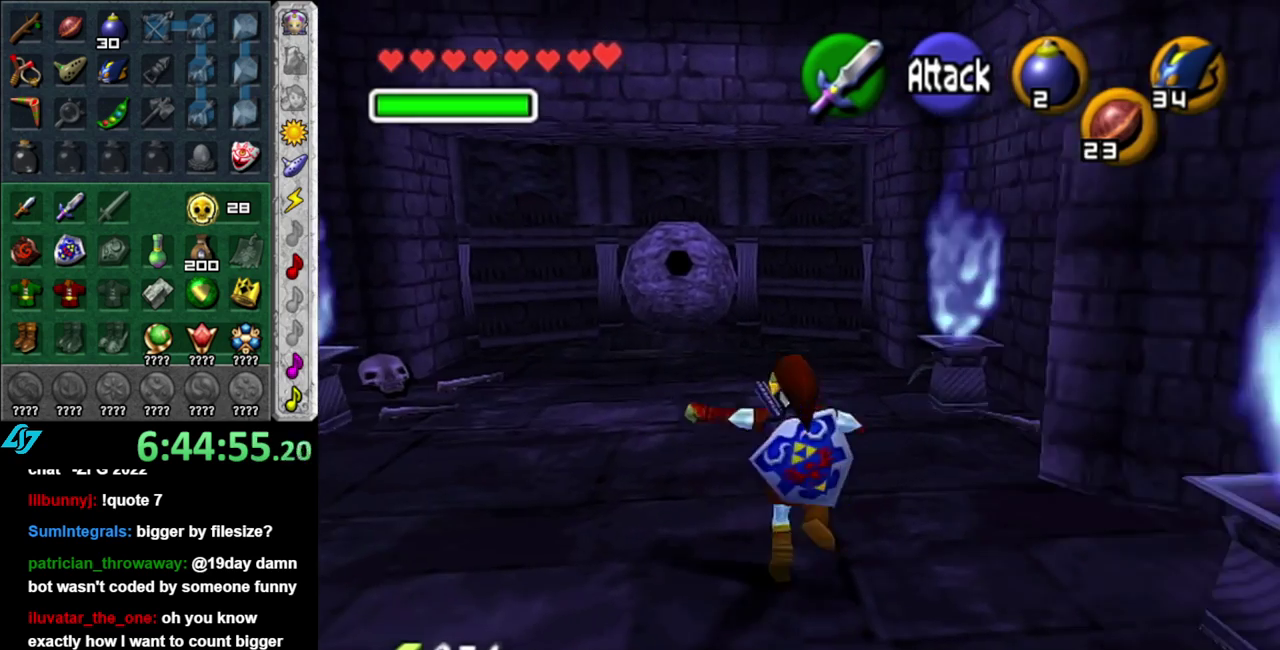
{"buttons": [], "left_stick": "center", "events": [[17, "A", "up"], [183, "L1", "up"], [483, "left_stick", "center"]]}
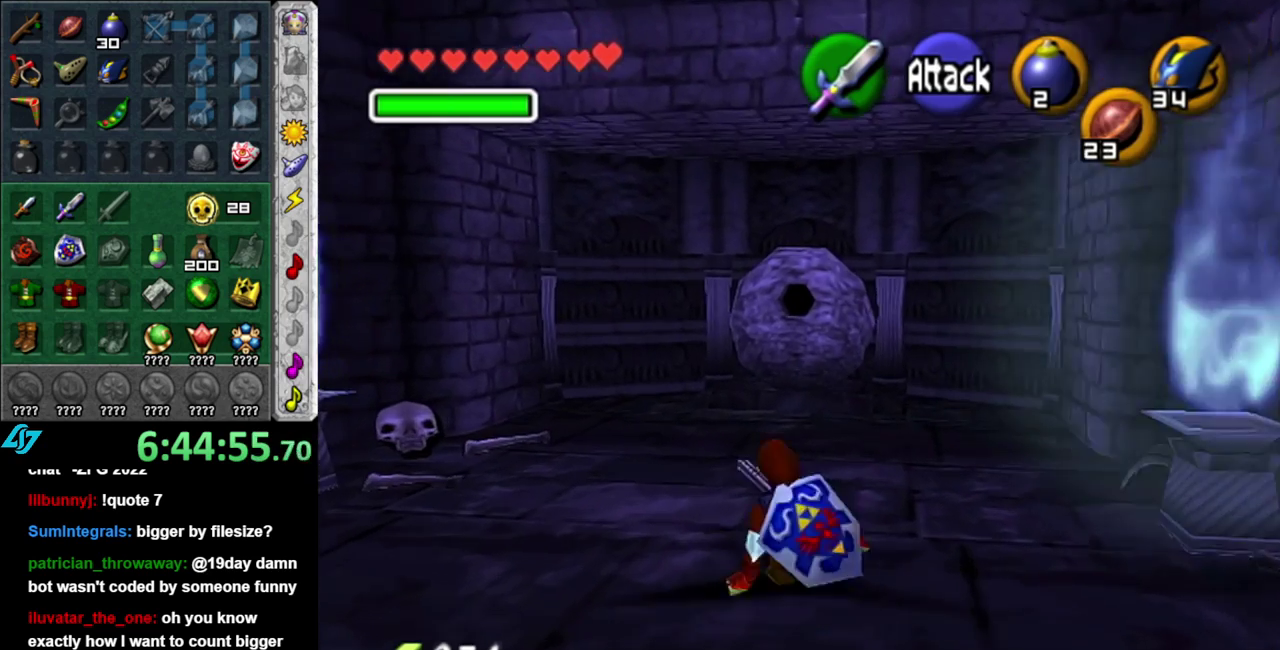
{"buttons": ["A", "L1"], "left_stick": "down", "events": [[117, "left_stick", "down"], [367, "A", "down"], [417, "L1", "down"]]}
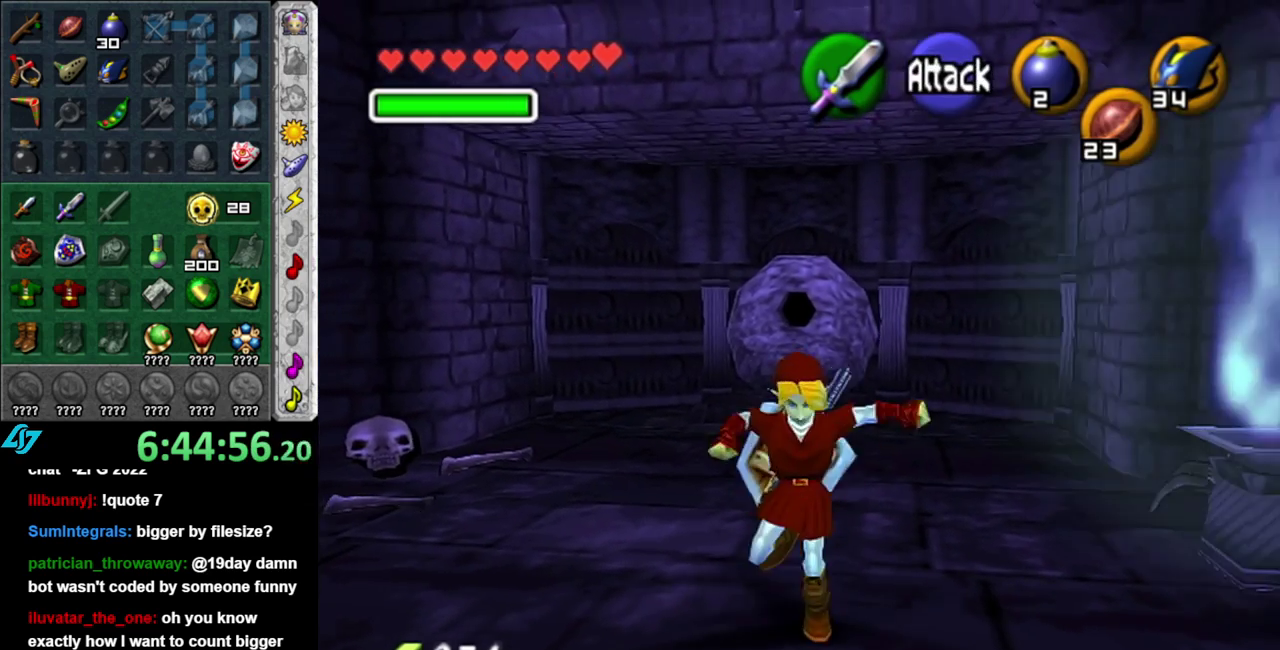
{"buttons": [], "left_stick": "up", "events": [[17, "A", "up"], [17, "left_stick", "up"], [167, "L1", "up"]]}
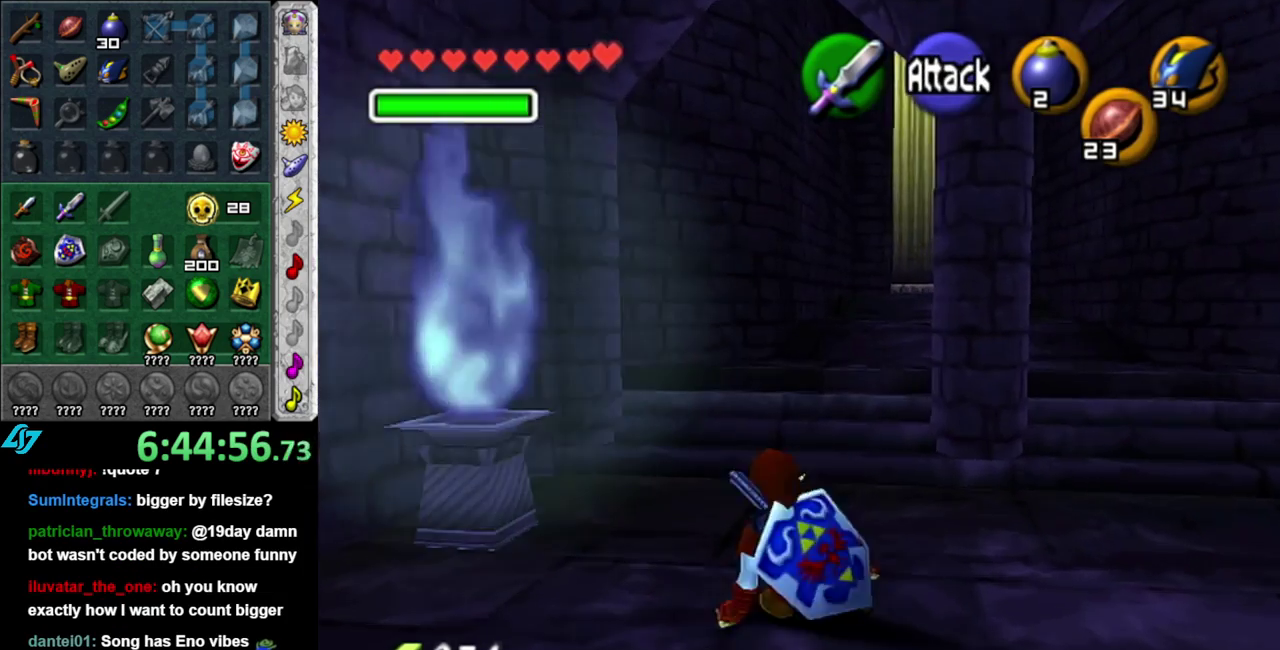
{"buttons": [], "left_stick": "up", "events": [[150, "A", "down"], [333, "A", "up"]]}
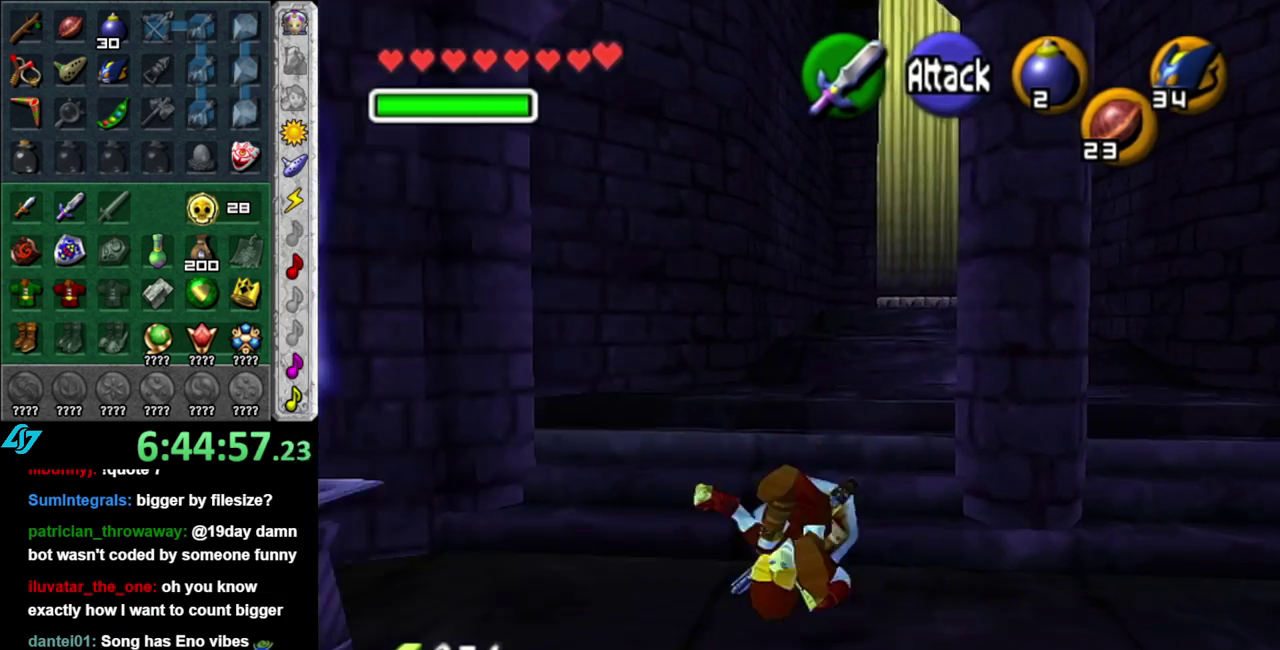
{"buttons": ["A"], "left_stick": "up", "events": [[450, "A", "down"]]}
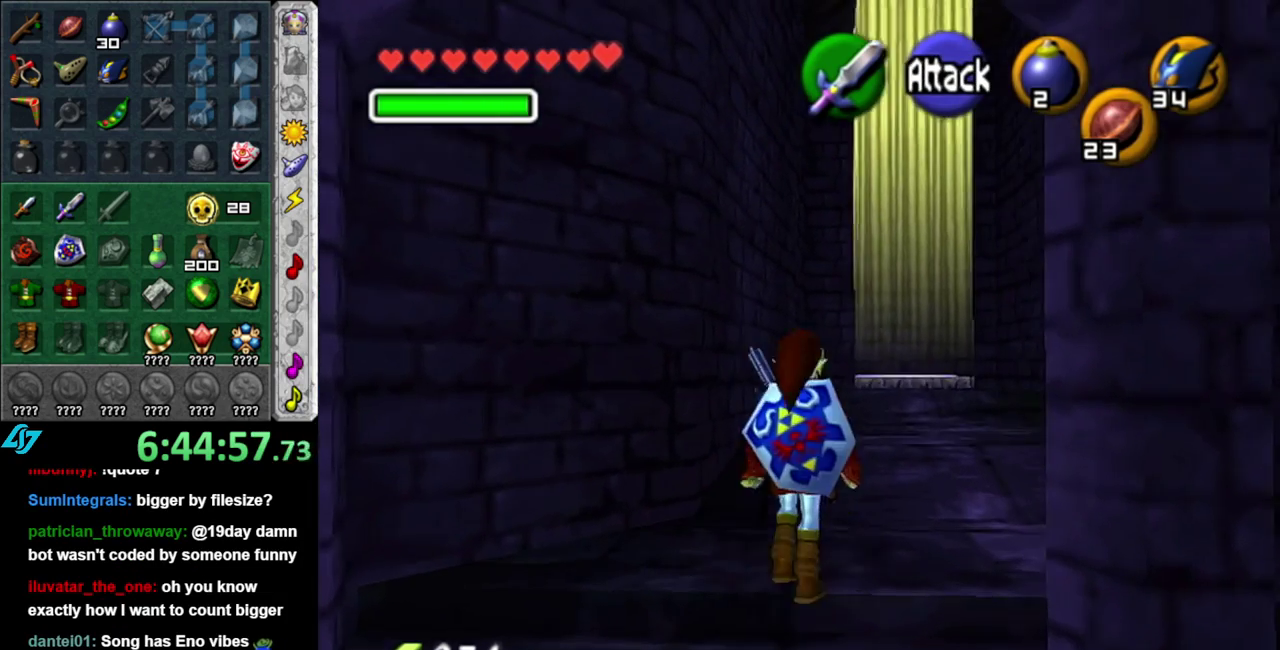
{"buttons": [], "left_stick": "up", "events": [[150, "A", "up"]]}
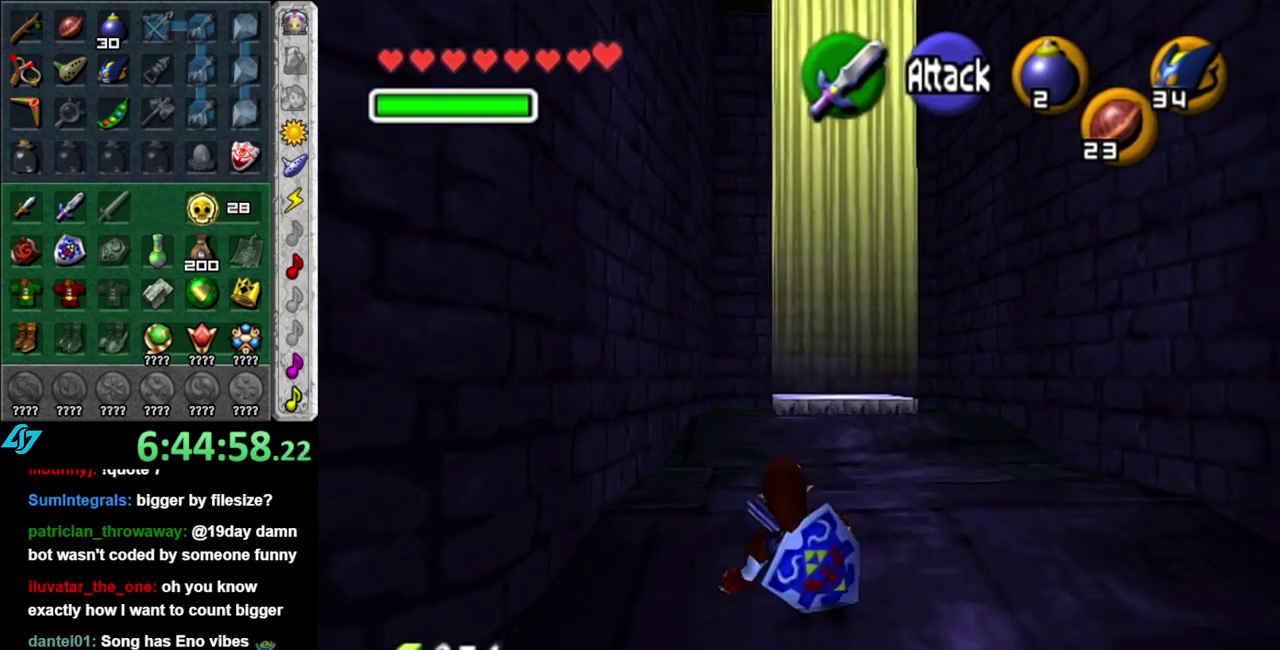
{"buttons": [], "left_stick": "up", "events": [[300, "A", "down"], [450, "A", "up"]]}
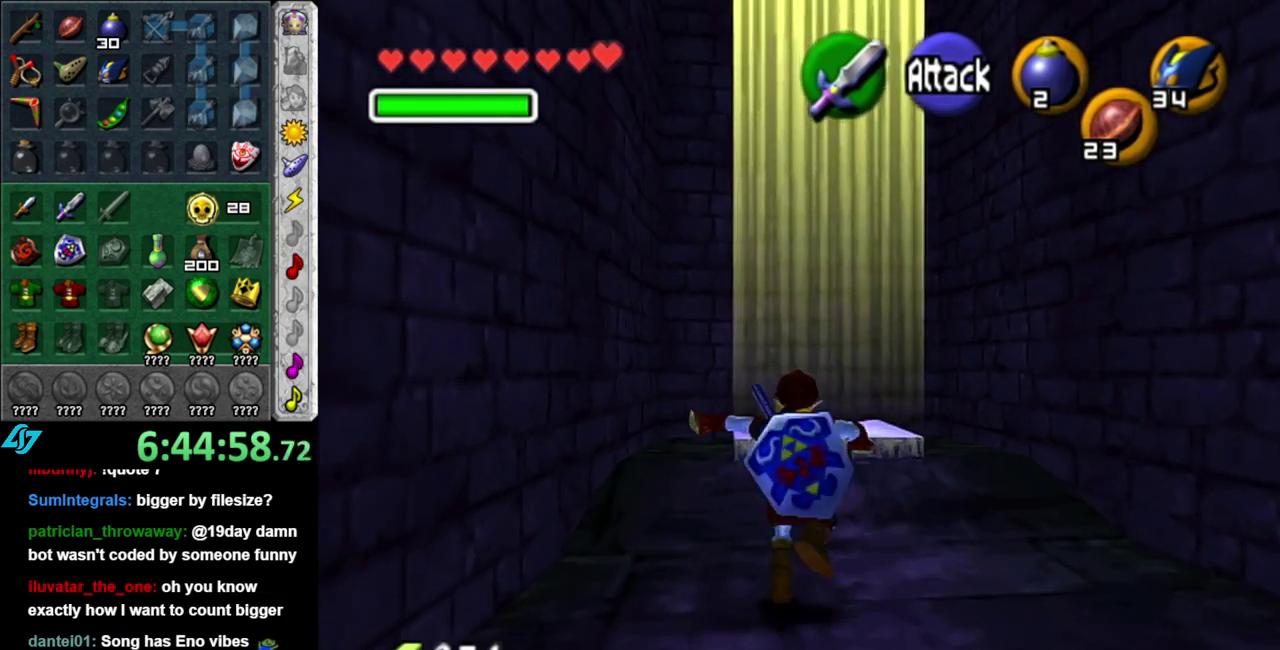
{"buttons": [], "left_stick": "up", "events": []}
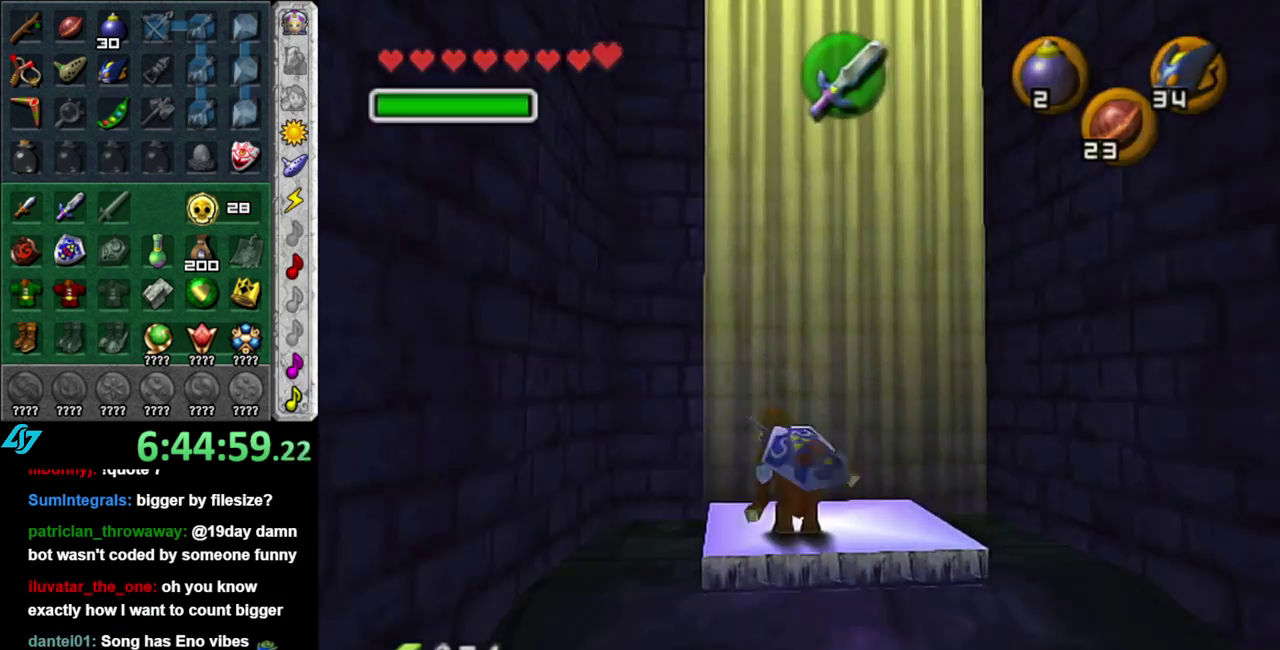
{"buttons": [], "left_stick": "up", "events": []}
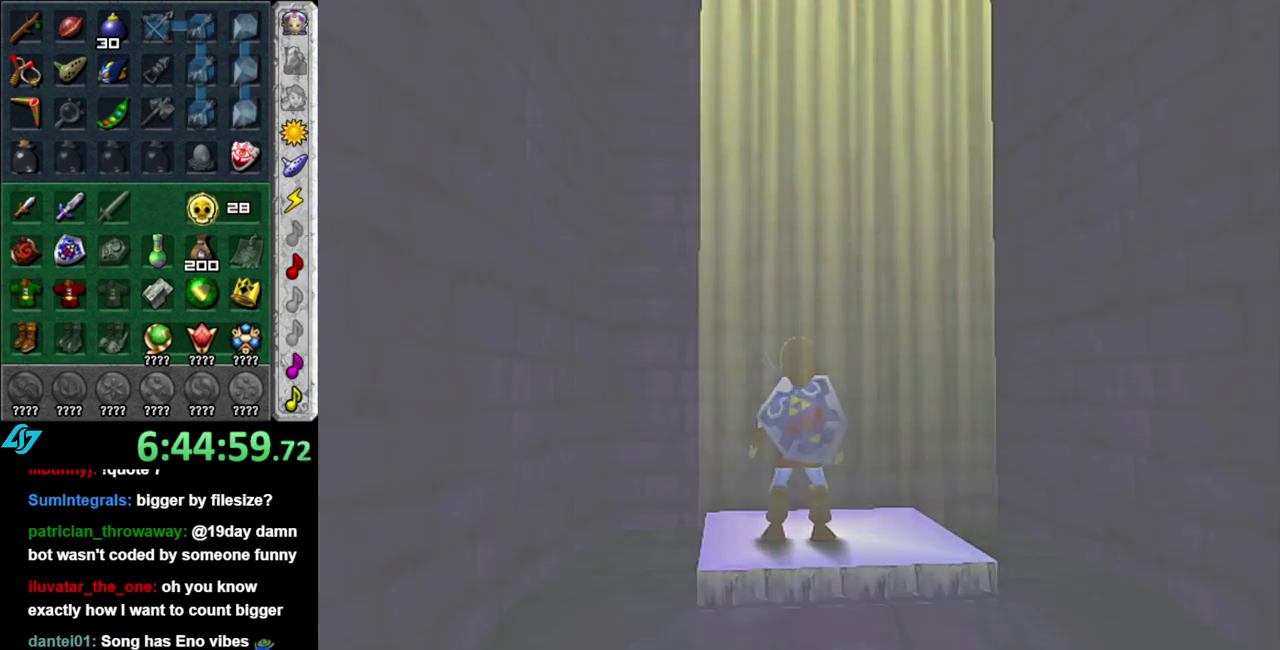
{"buttons": [], "left_stick": "center", "events": [[400, "left_stick", "center"]]}
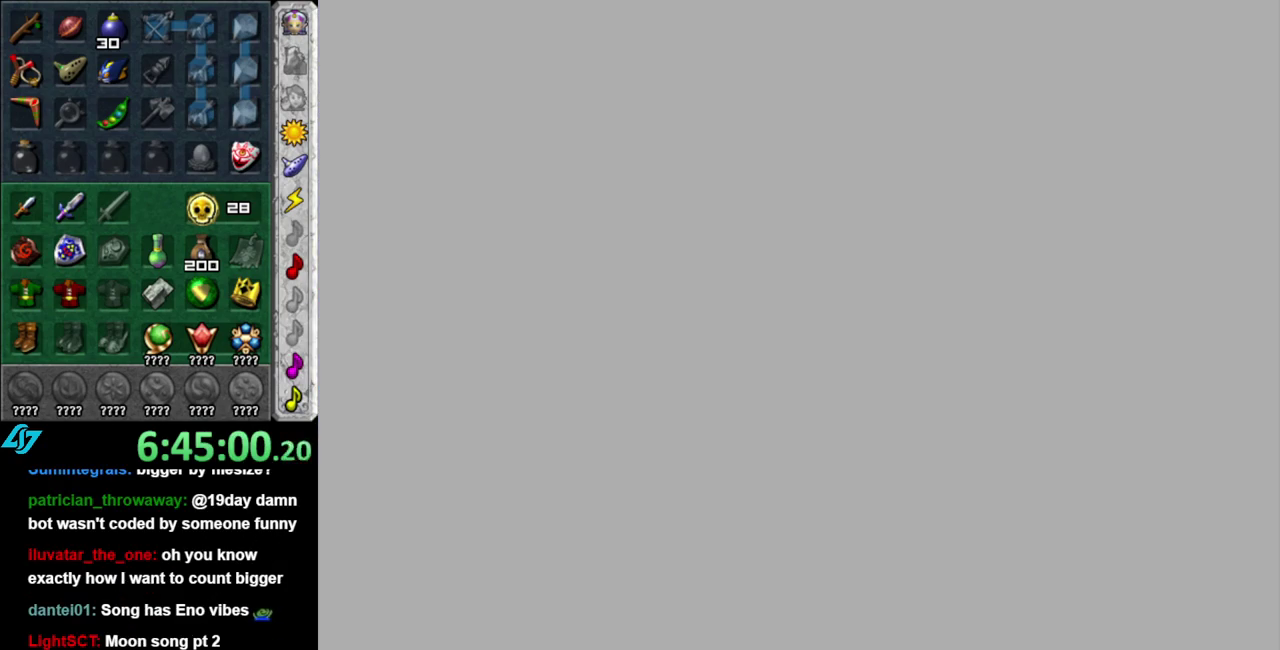
{"buttons": [], "left_stick": "center", "events": []}
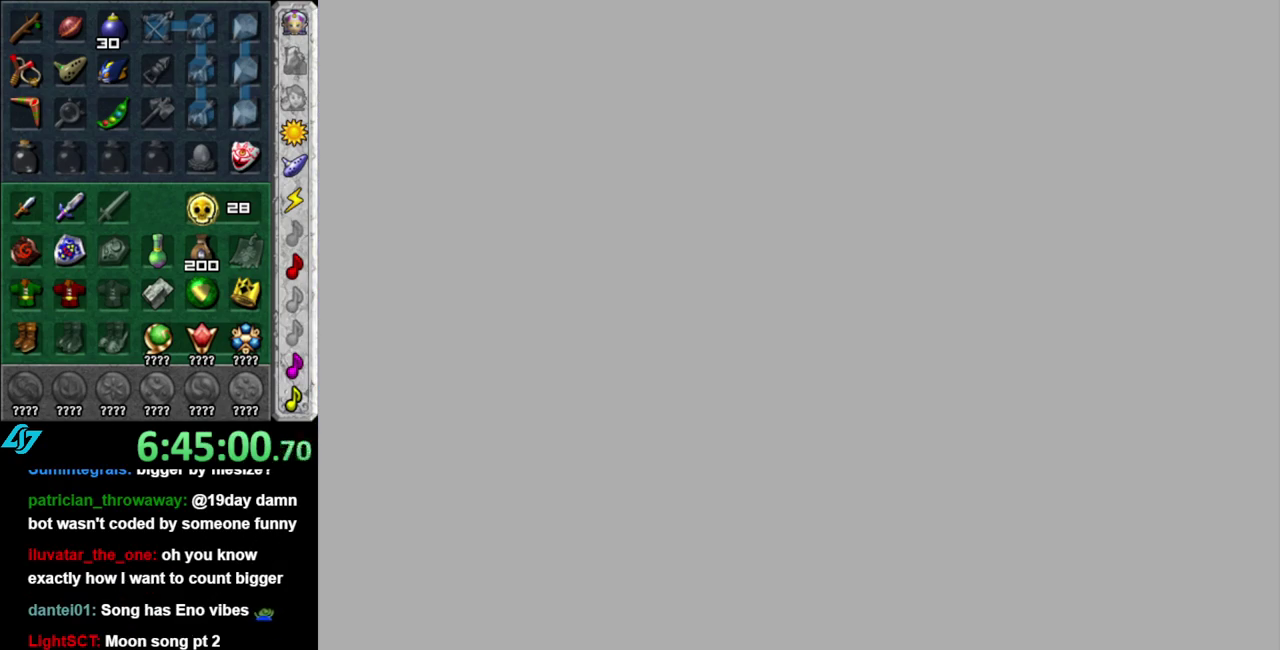
{"buttons": [], "left_stick": "center", "events": []}
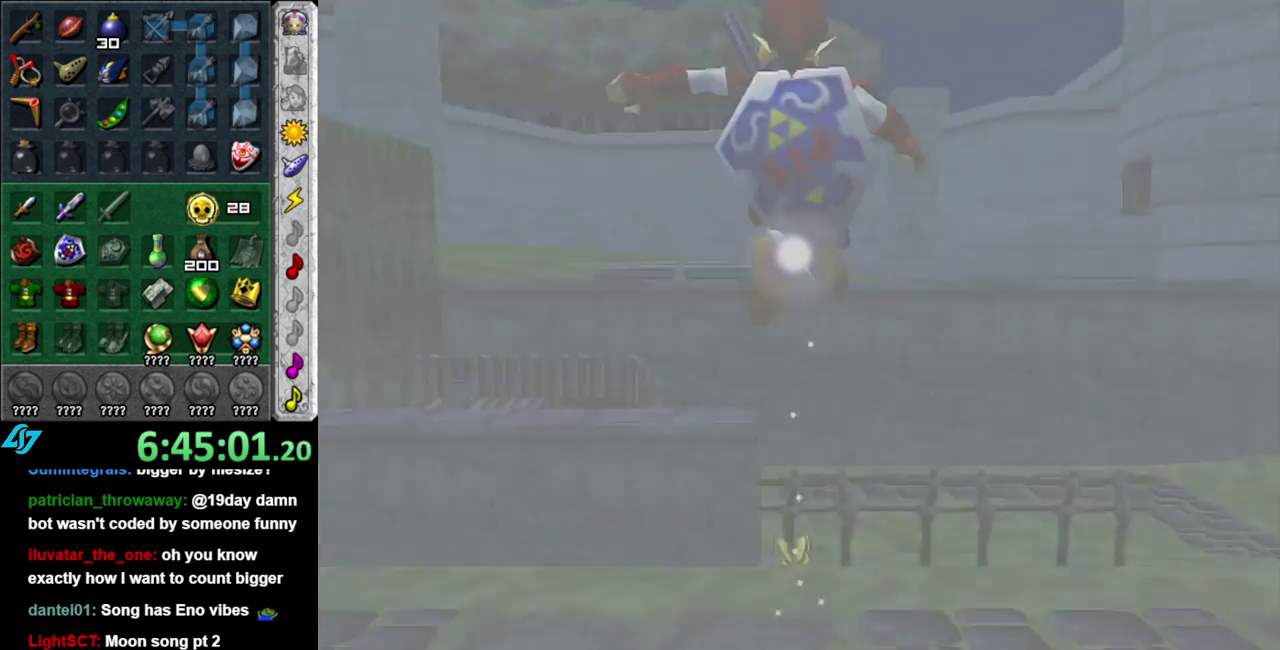
{"buttons": [], "left_stick": "center", "events": []}
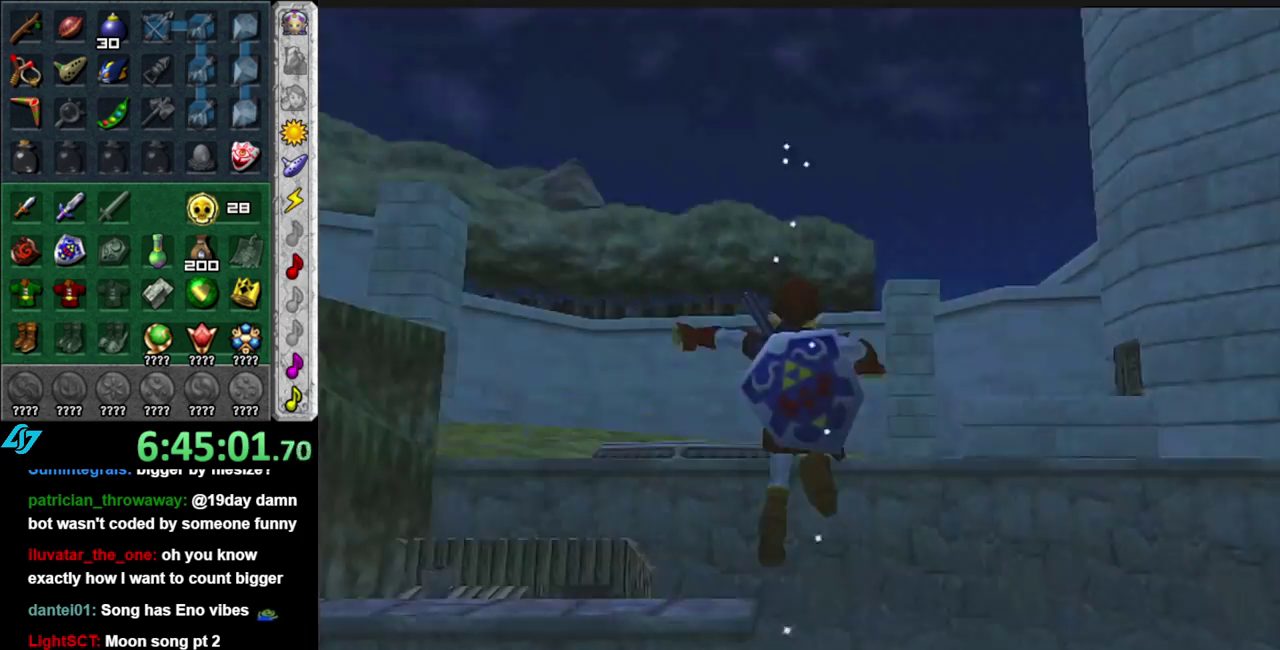
{"buttons": [], "left_stick": "down", "events": [[183, "left_stick", "down-right"], [400, "left_stick", "down"]]}
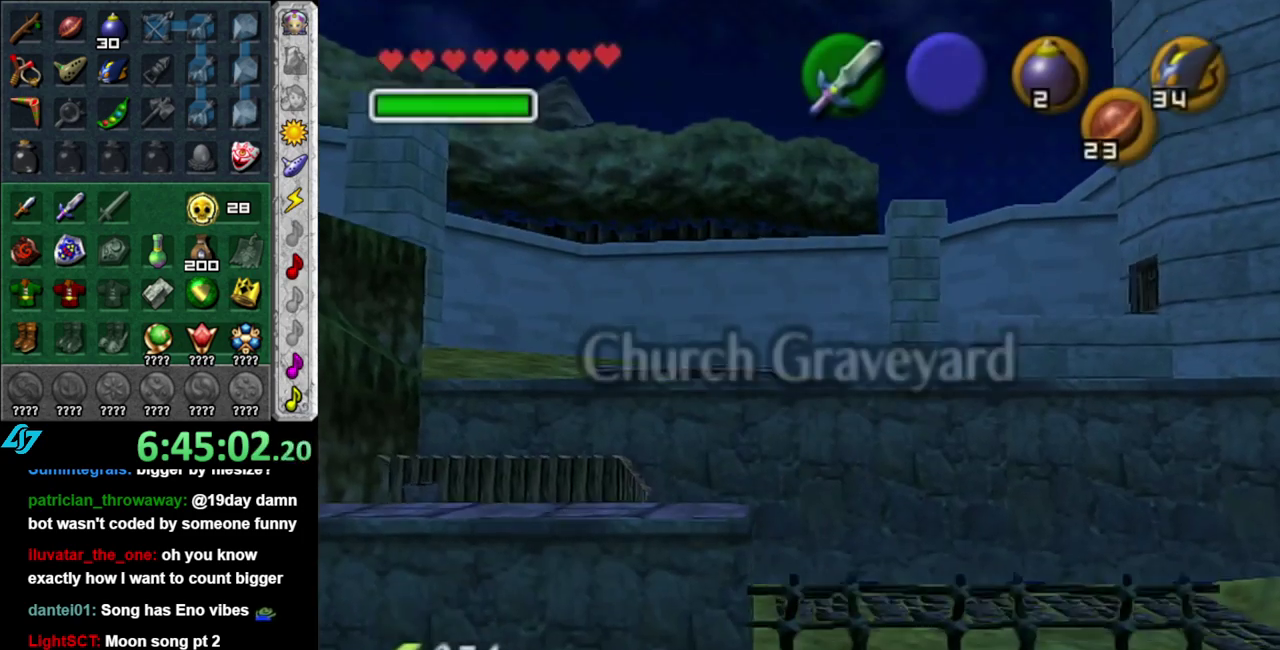
{"buttons": [], "left_stick": "down", "events": []}
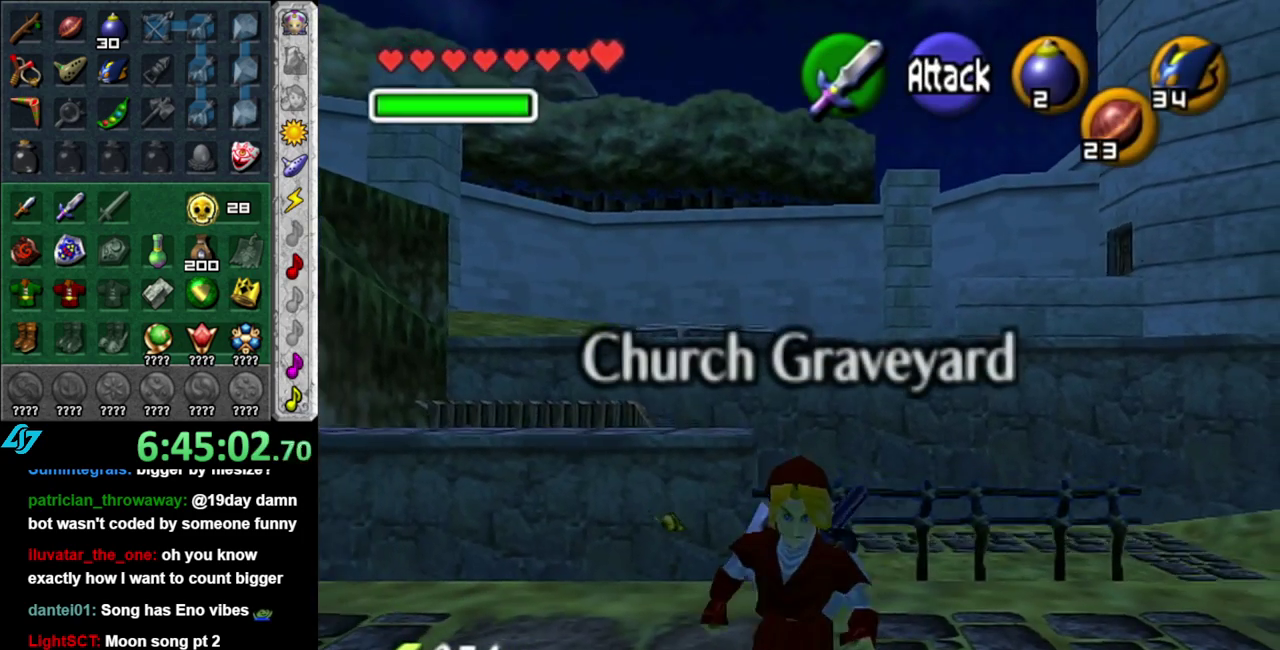
{"buttons": [], "left_stick": "up-right"}
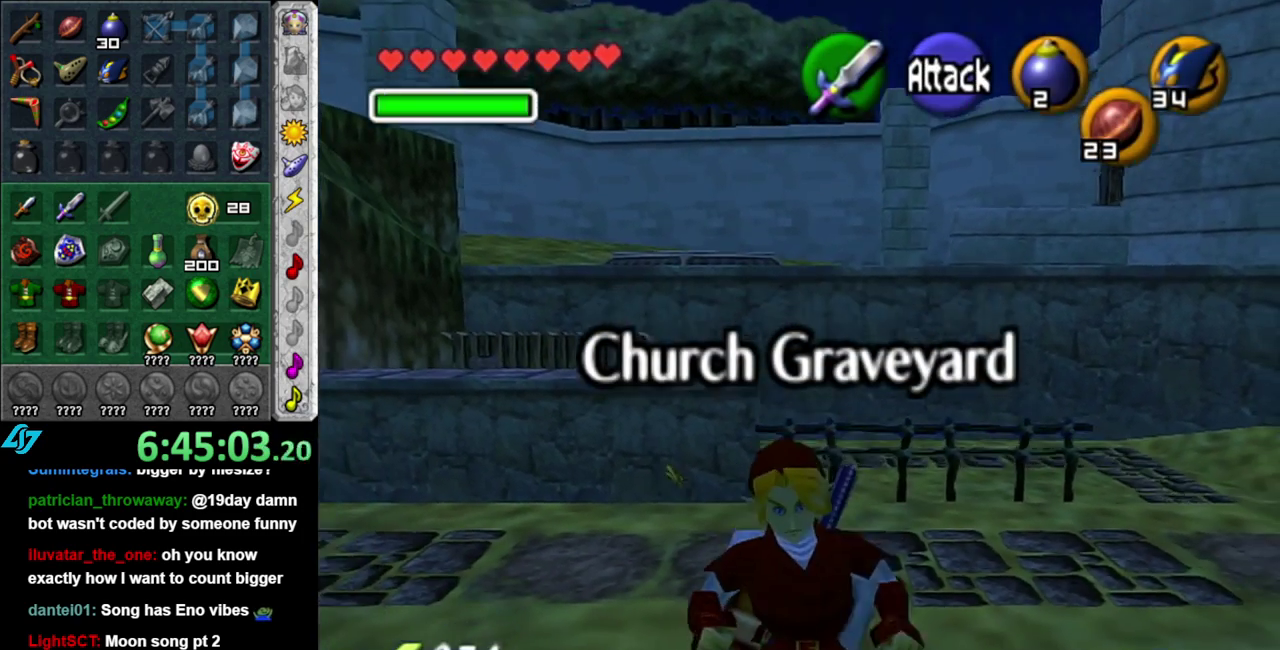
{"buttons": [], "left_stick": "up-right"}
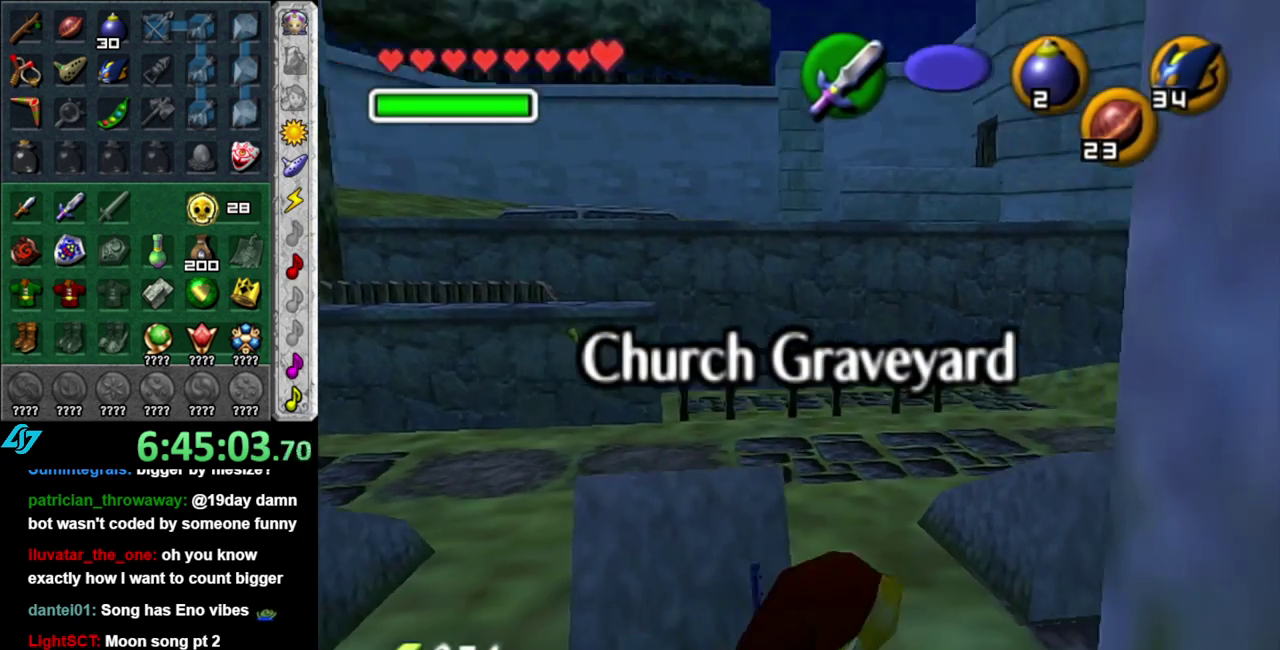
{"buttons": [], "left_stick": "up", "events": [[233, "left_stick", "up"]]}
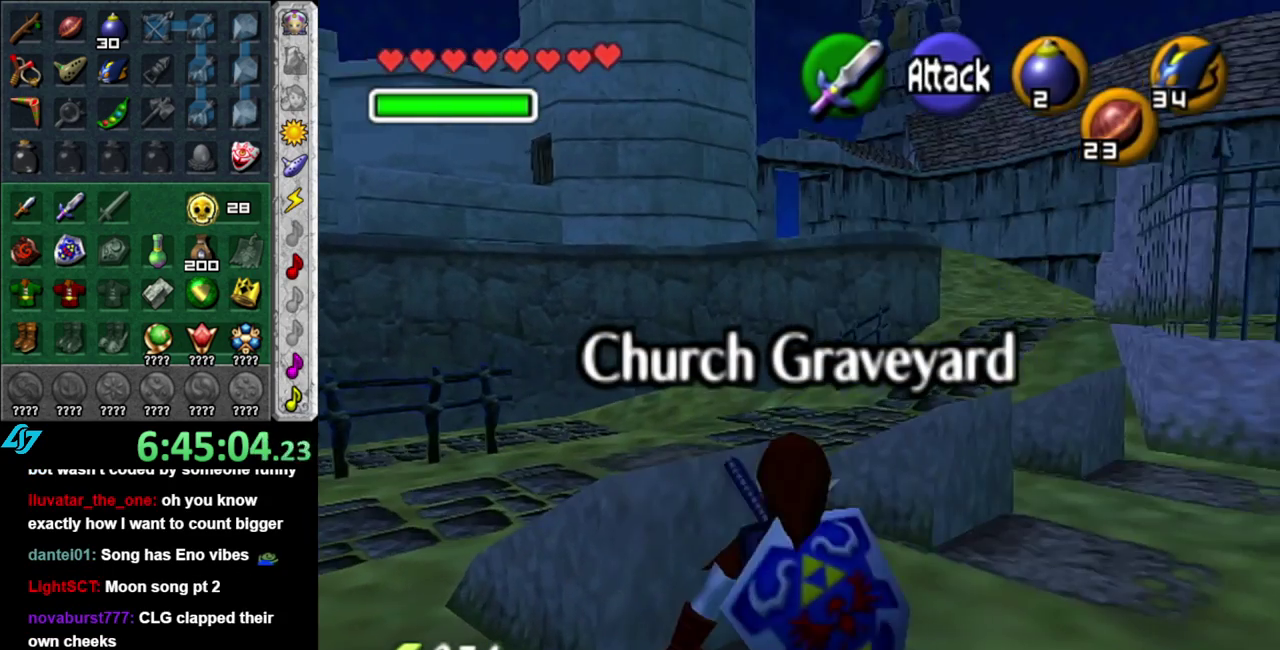
{"buttons": ["A"], "left_stick": "down", "events": [[117, "left_stick", "up-left"], [200, "A", "down"], [267, "left_stick", "down"]]}